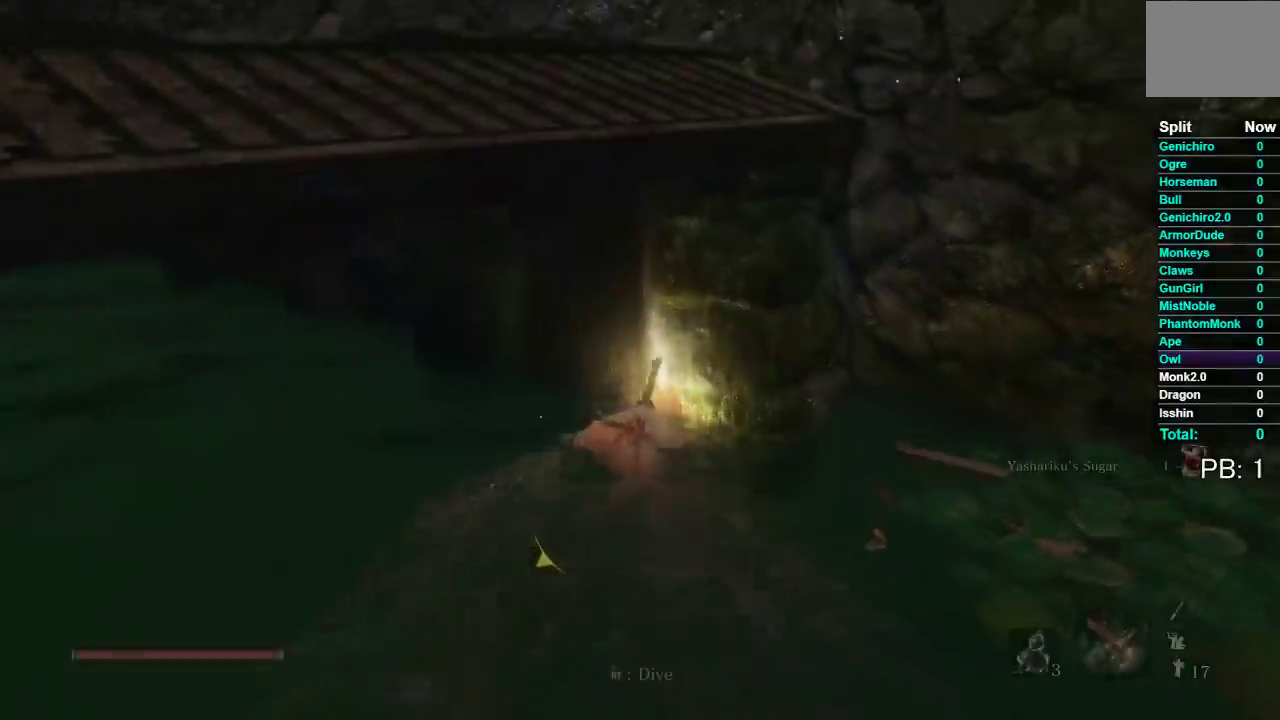
Gameplay with a controller (Xbox layout); each line is a JSON object with the inputs held at the frame after it. "events" lists button and stick changes between this image and that frame as [ms after this image, input, new state], when the widget could be followed in between.
{"buttons": [], "left_stick": "up-left", "right_stick": "center", "events": [[100, "left_stick", "up-left"], [150, "right_stick", "left"], [283, "right_stick", "center"], [367, "B", "down"], [450, "B", "up"]]}
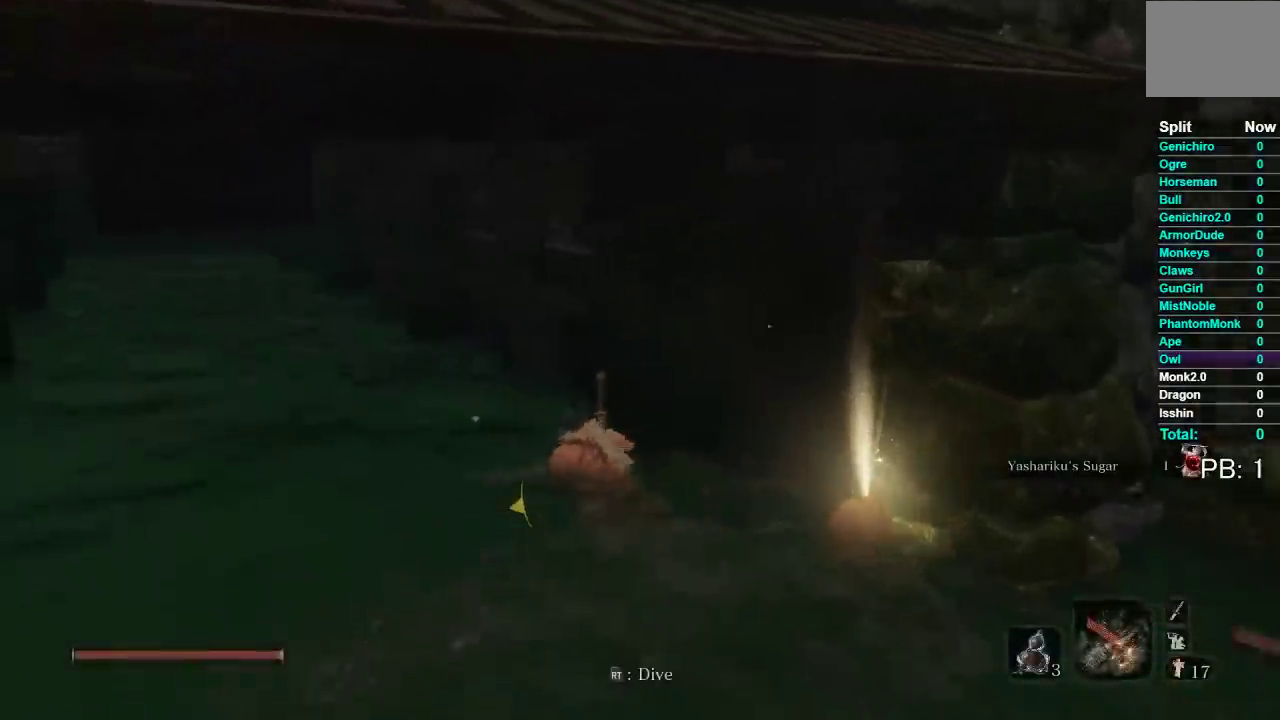
{"buttons": [], "left_stick": "up", "right_stick": "center", "events": [[100, "right_stick", "left"], [283, "right_stick", "center"], [333, "left_stick", "up"]]}
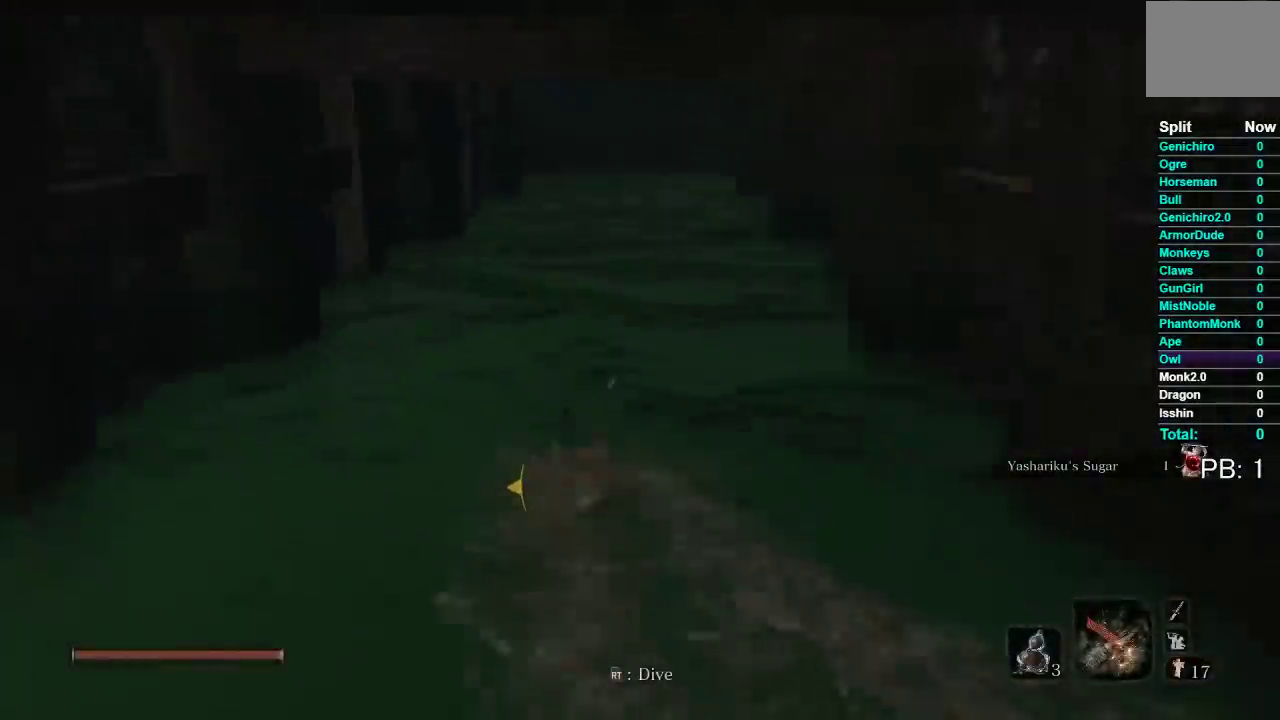
{"buttons": [], "left_stick": "up", "right_stick": "down-left", "events": [[133, "B", "down"], [250, "B", "up"], [350, "right_stick", "down-left"]]}
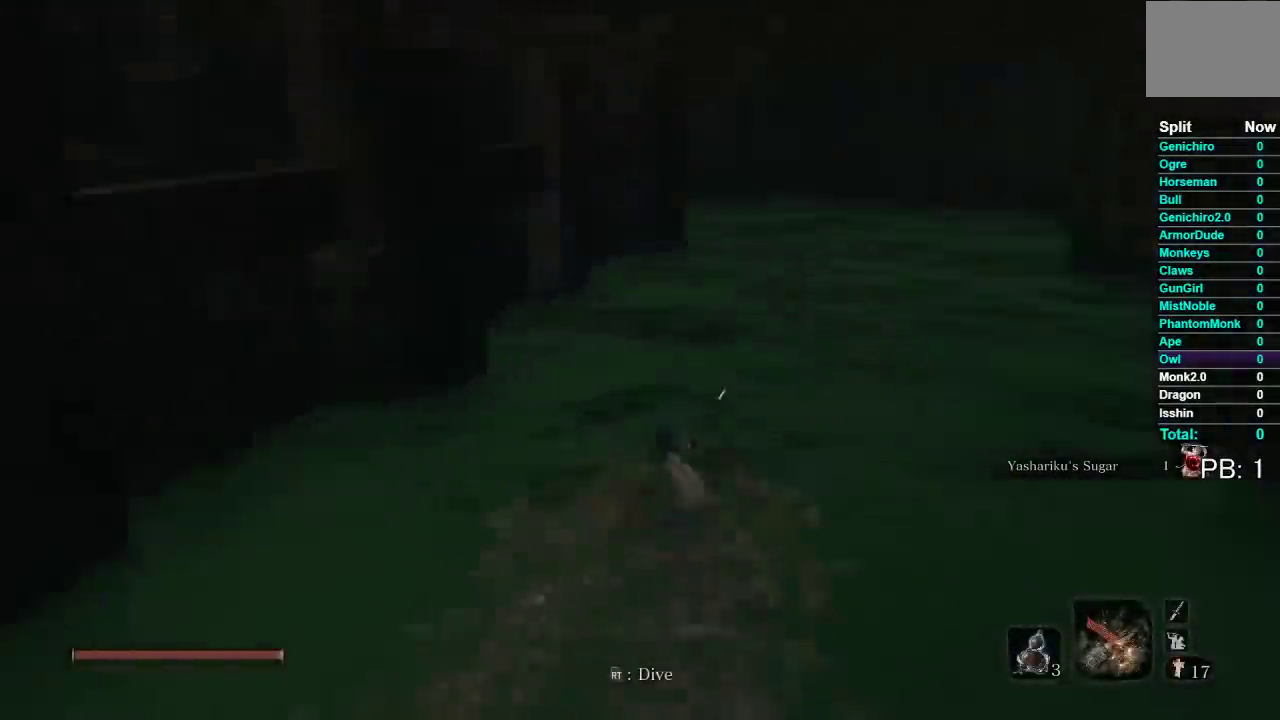
{"buttons": [], "left_stick": "up-right", "right_stick": "center", "events": [[133, "right_stick", "center"], [150, "left_stick", "up-right"], [267, "right_stick", "left"], [417, "right_stick", "center"]]}
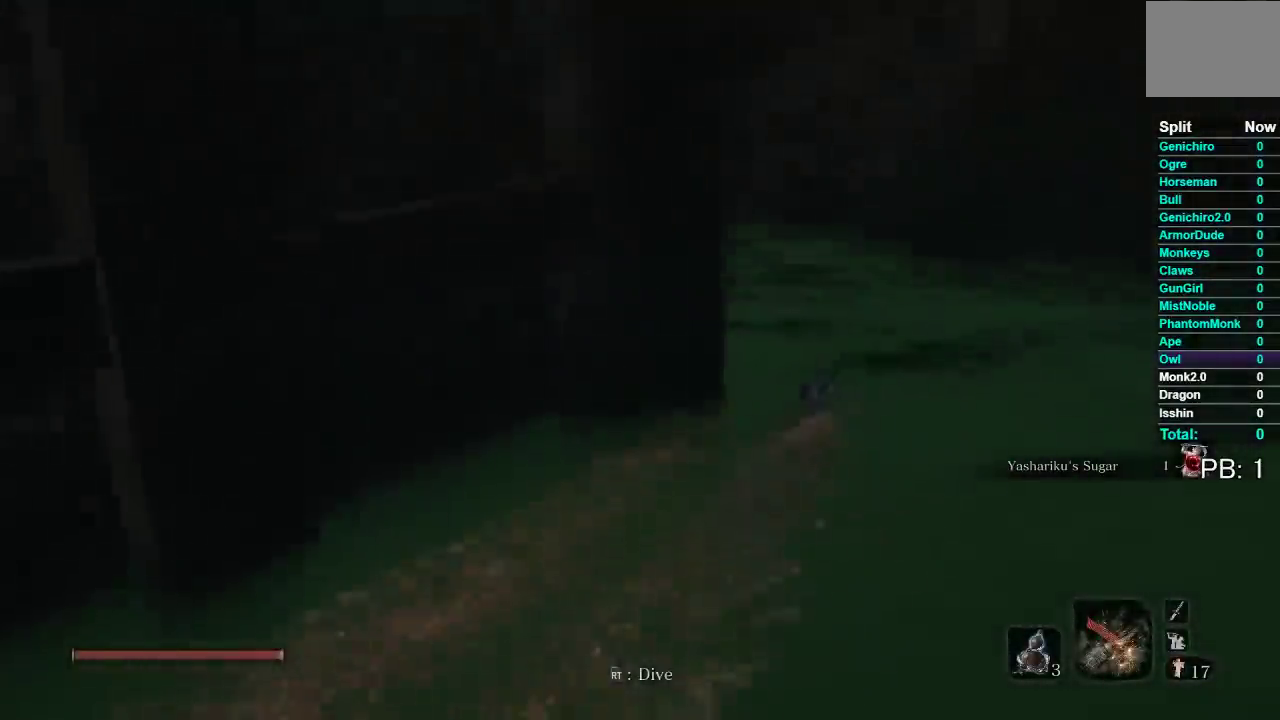
{"buttons": [], "left_stick": "up-left", "right_stick": "center", "events": [[17, "left_stick", "up"], [17, "right_stick", "down-left"], [83, "left_stick", "up-left"], [100, "right_stick", "left"], [317, "right_stick", "center"], [383, "B", "down"], [483, "B", "up"]]}
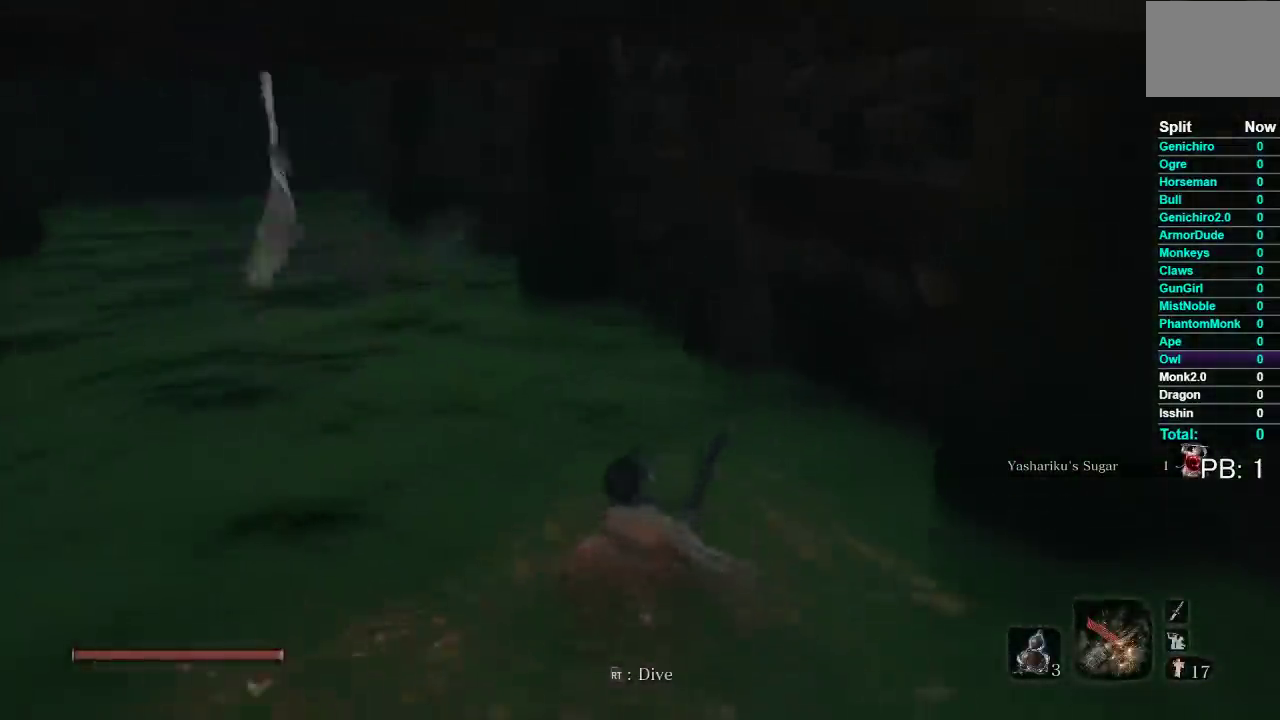
{"buttons": [], "left_stick": "up", "right_stick": "center", "events": [[283, "right_stick", "left"], [383, "left_stick", "up"], [417, "right_stick", "center"]]}
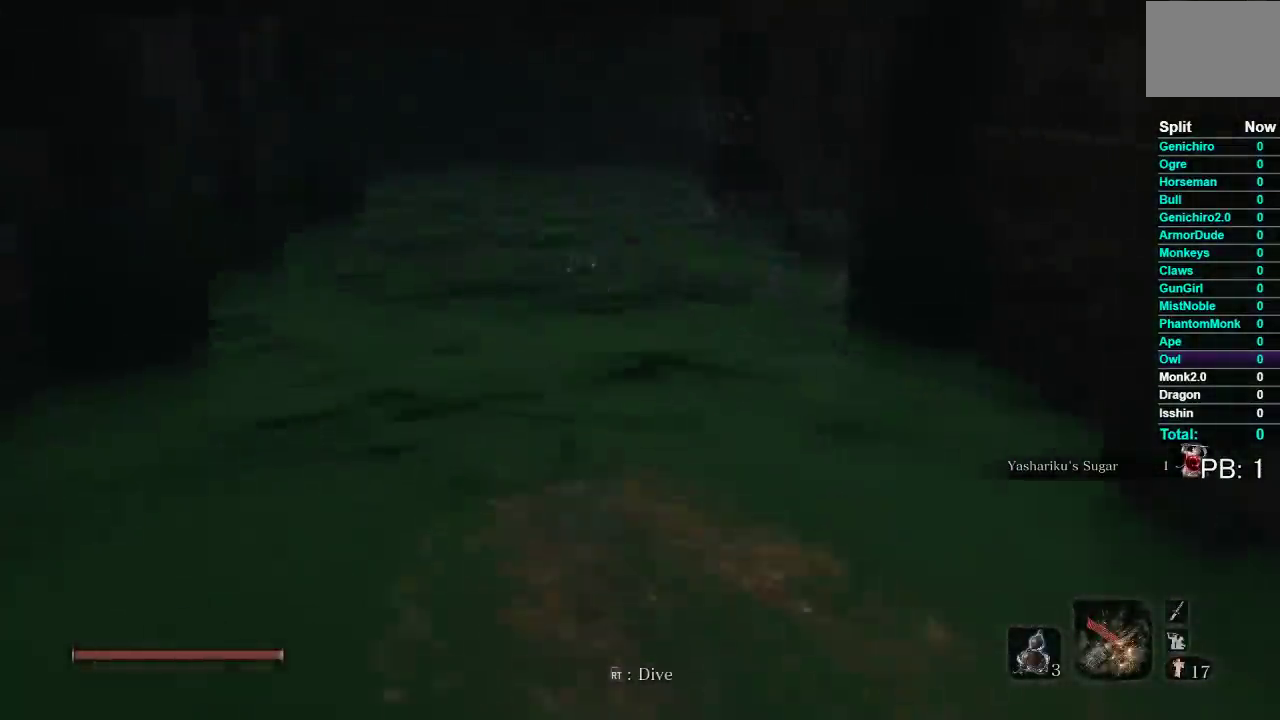
{"buttons": [], "left_stick": "up", "right_stick": "center", "events": []}
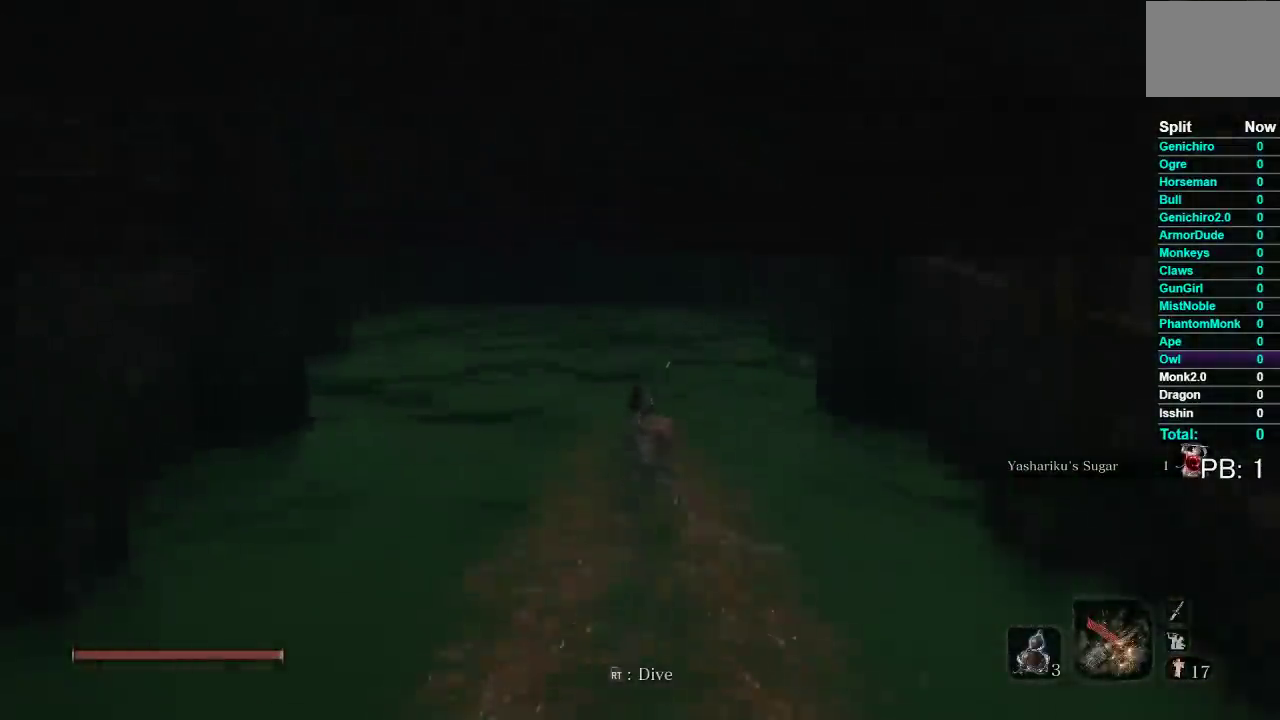
{"buttons": ["R2"], "left_stick": "up", "right_stick": "center", "events": [[150, "right_stick", "down-right"], [367, "right_stick", "center"], [500, "R2", "down"]]}
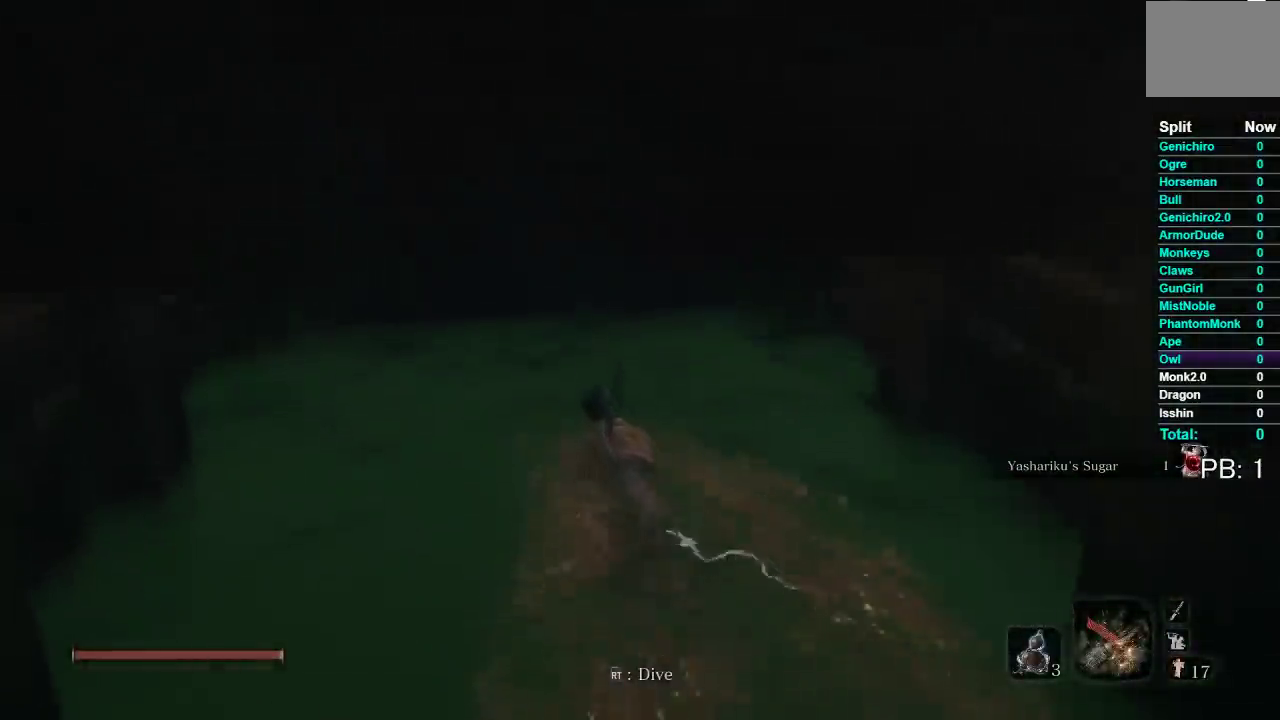
{"buttons": ["R2"], "left_stick": "up", "right_stick": "center", "events": [[167, "right_stick", "down"], [383, "right_stick", "center"]]}
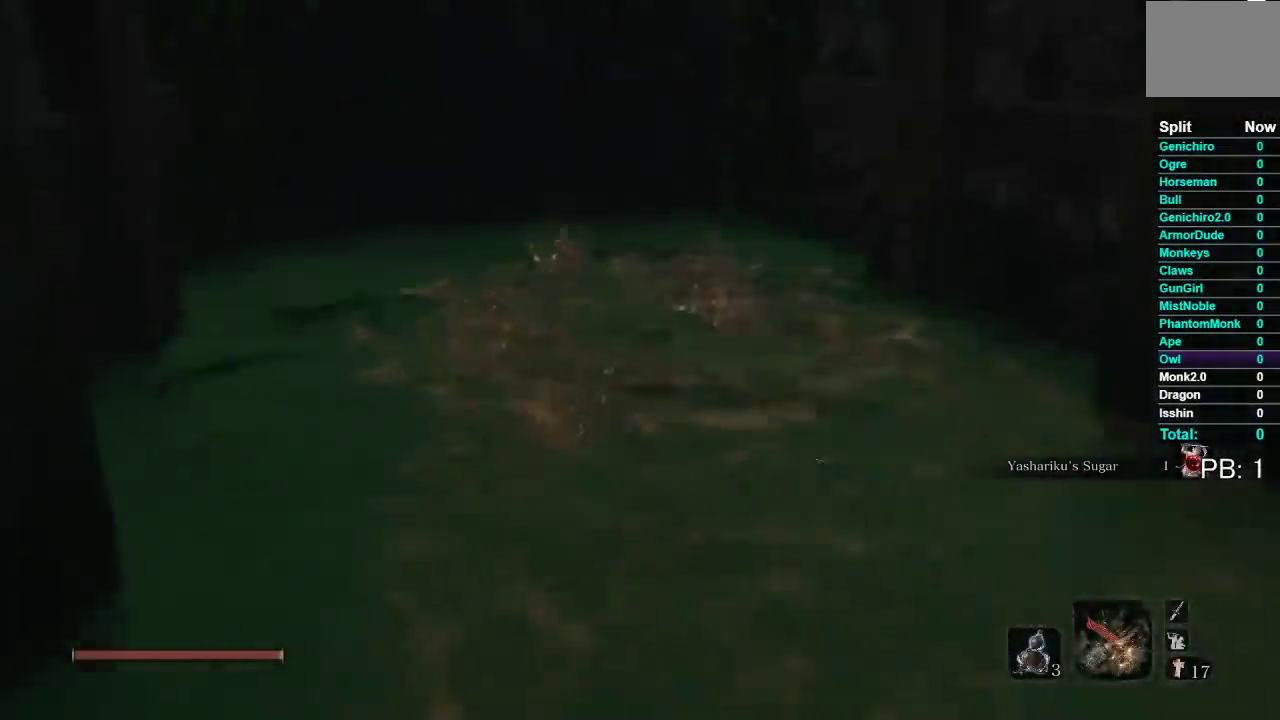
{"buttons": ["R2"], "left_stick": "up", "right_stick": "down", "events": [[17, "right_stick", "down"], [217, "right_stick", "center"], [433, "right_stick", "down"]]}
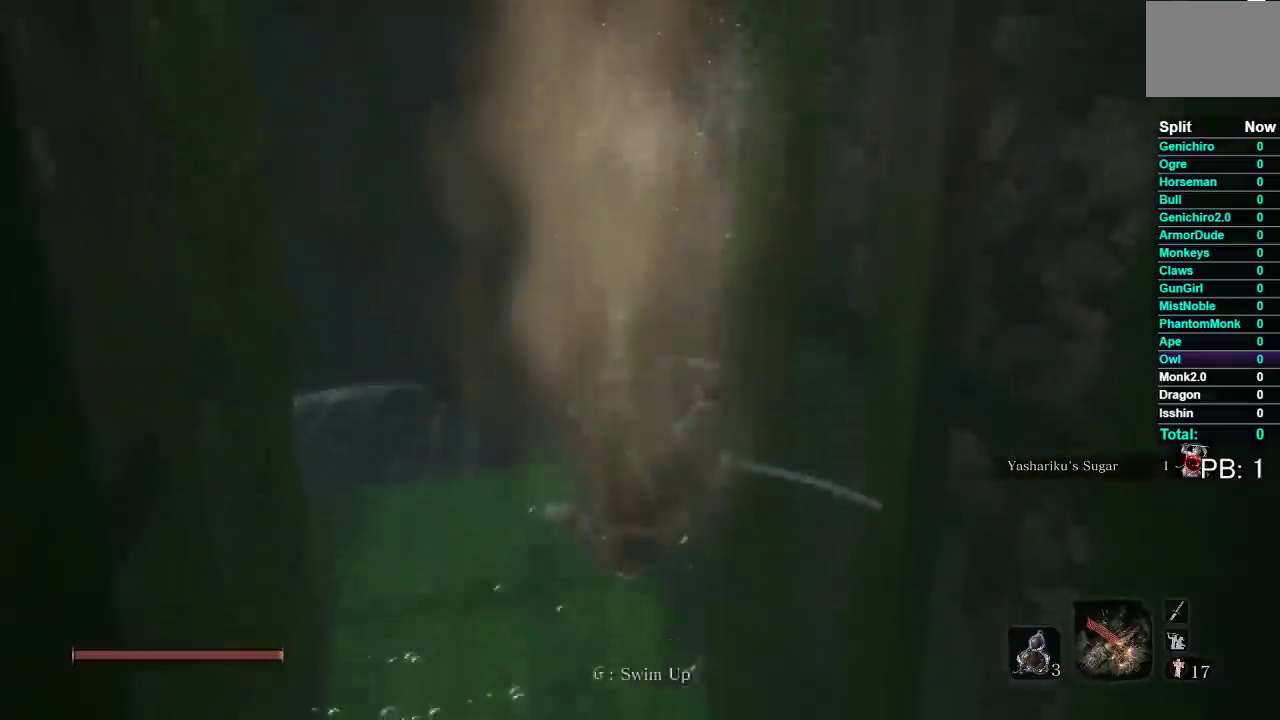
{"buttons": [], "left_stick": "up", "right_stick": "center", "events": [[117, "right_stick", "center"], [333, "R2", "up"], [383, "B", "down"], [483, "B", "up"]]}
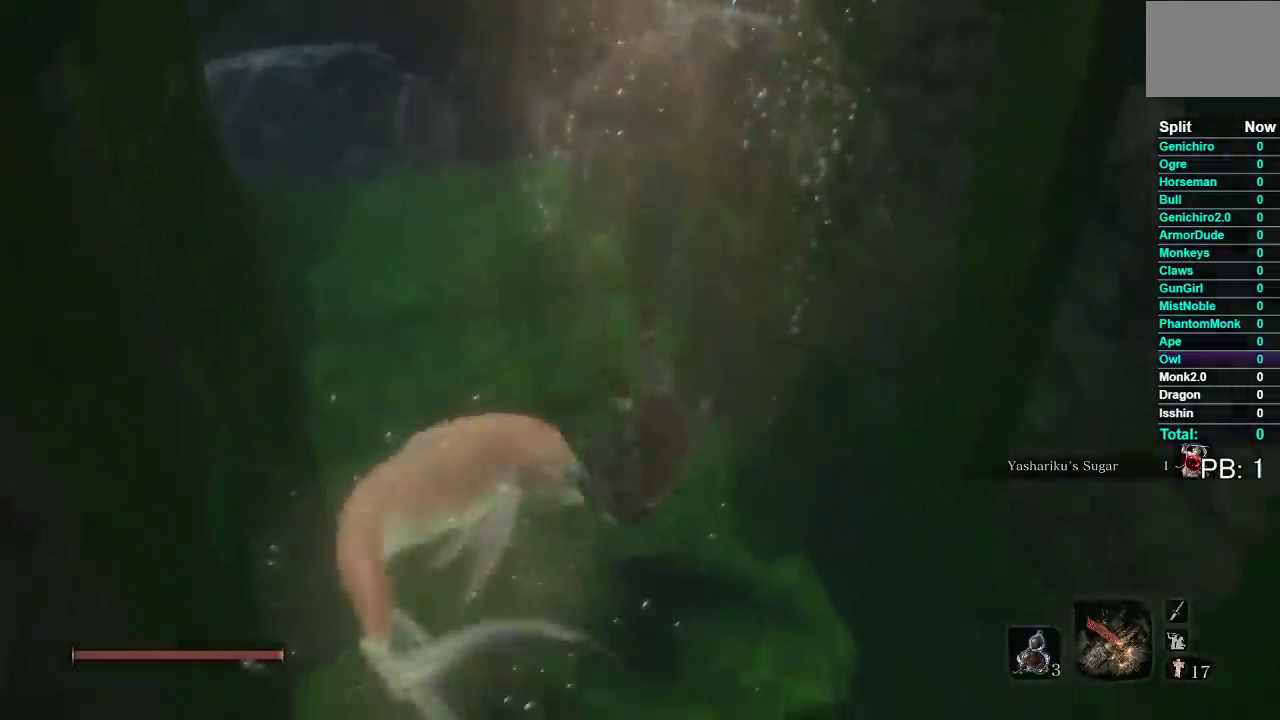
{"buttons": [], "left_stick": "up", "right_stick": "center", "events": [[183, "right_stick", "up"], [333, "right_stick", "center"]]}
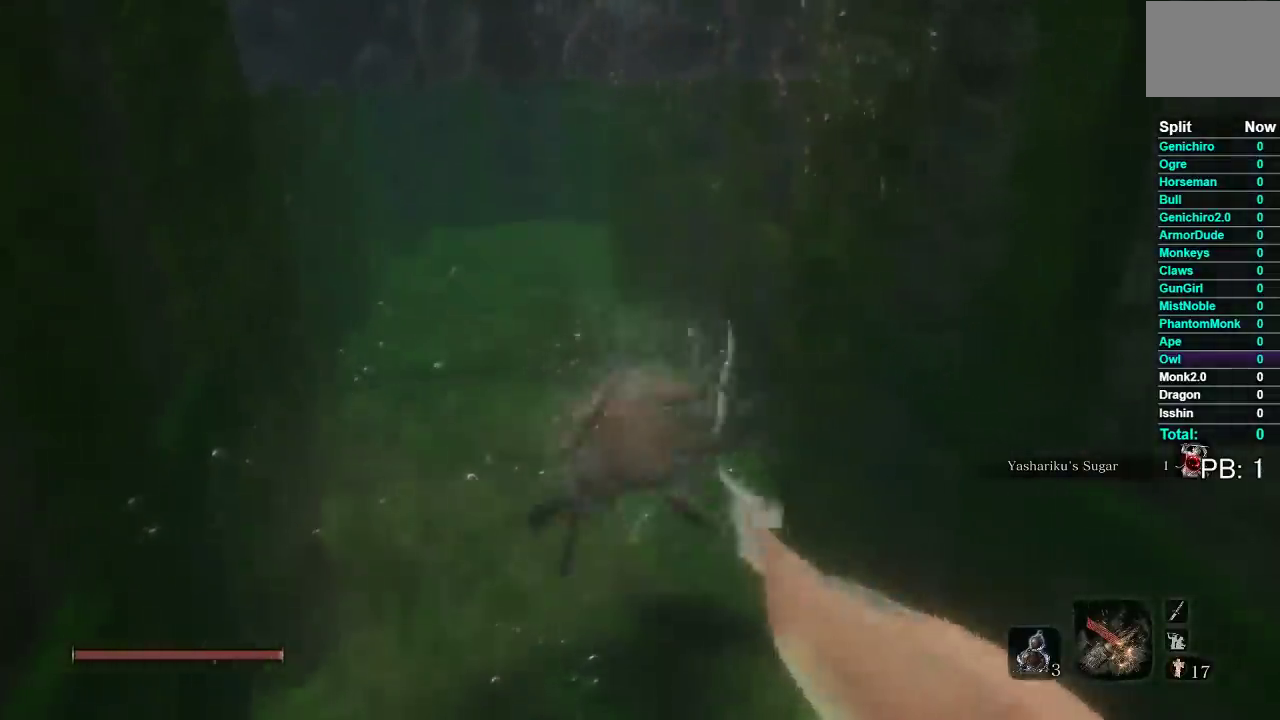
{"buttons": ["B"], "left_stick": "up-right", "right_stick": "center", "events": [[17, "right_stick", "up"], [167, "right_stick", "center"], [450, "B", "down"], [500, "left_stick", "up-right"]]}
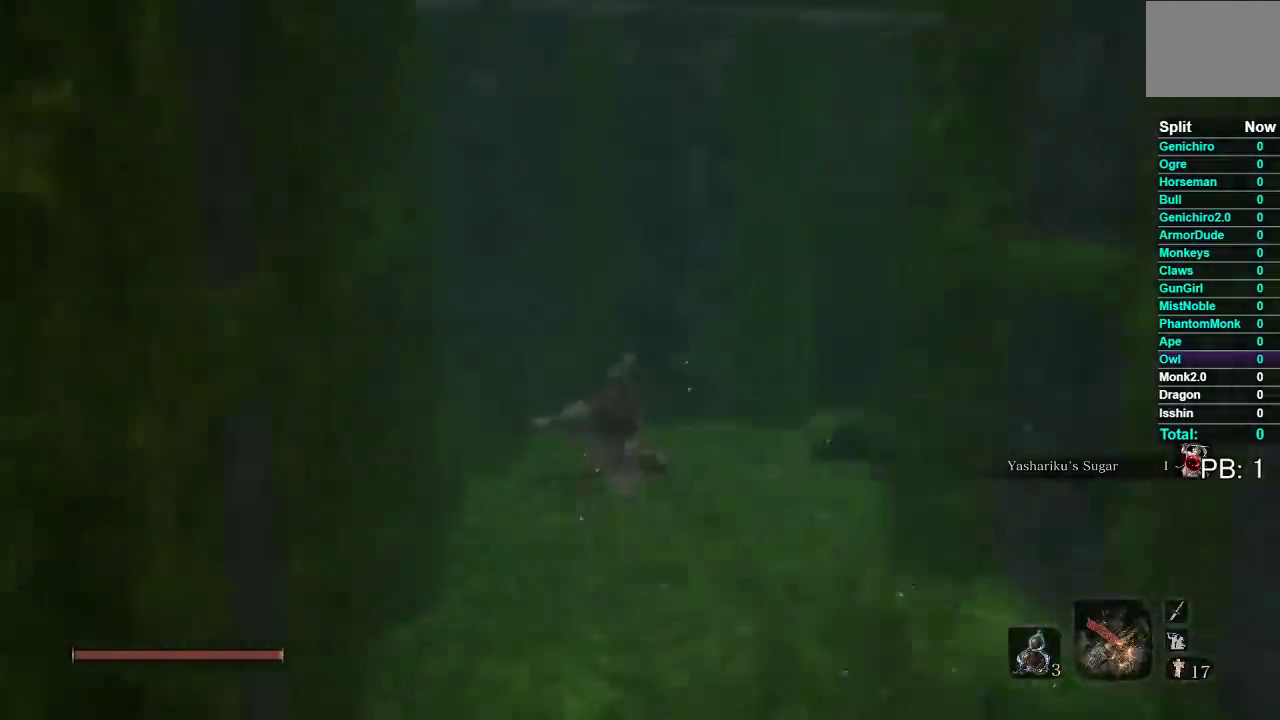
{"buttons": [], "left_stick": "right", "right_stick": "right", "events": [[83, "B", "up"], [217, "left_stick", "right"], [283, "right_stick", "right"]]}
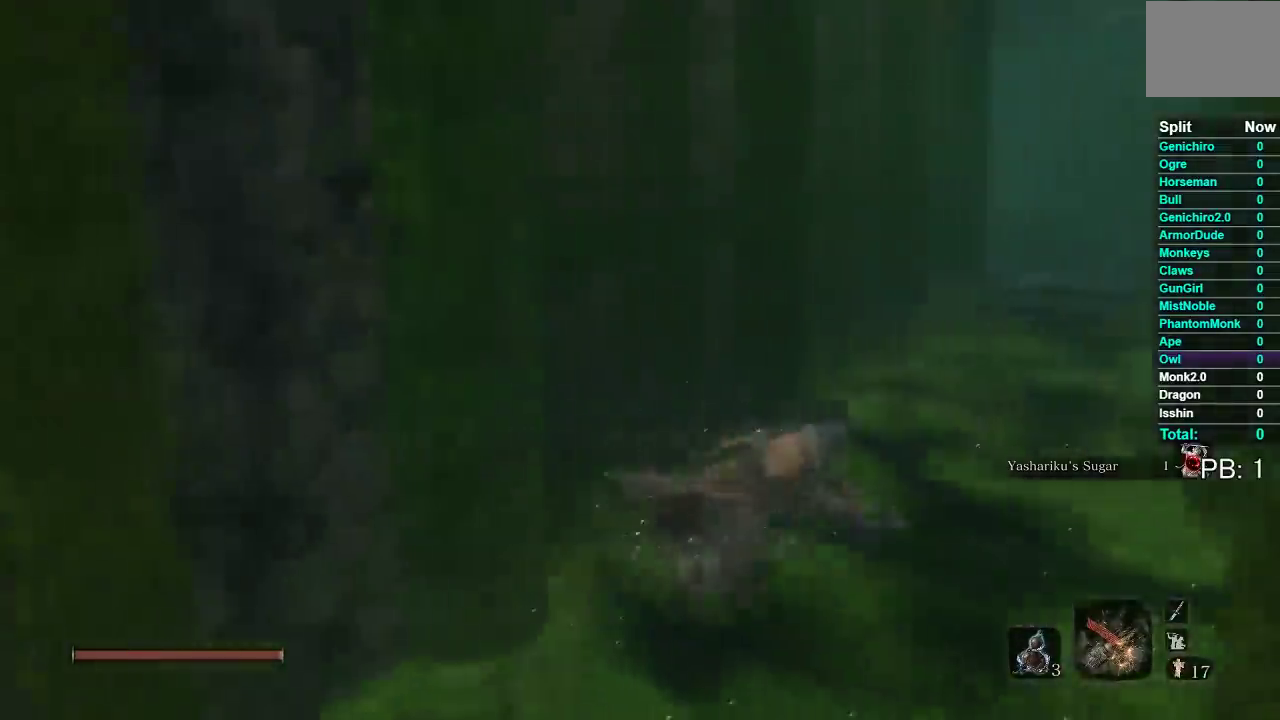
{"buttons": [], "left_stick": "up", "right_stick": "up-left", "events": [[33, "left_stick", "up-right"], [50, "right_stick", "up-right"], [100, "left_stick", "up"], [100, "right_stick", "center"], [233, "B", "down"], [317, "B", "up"], [500, "right_stick", "up-left"]]}
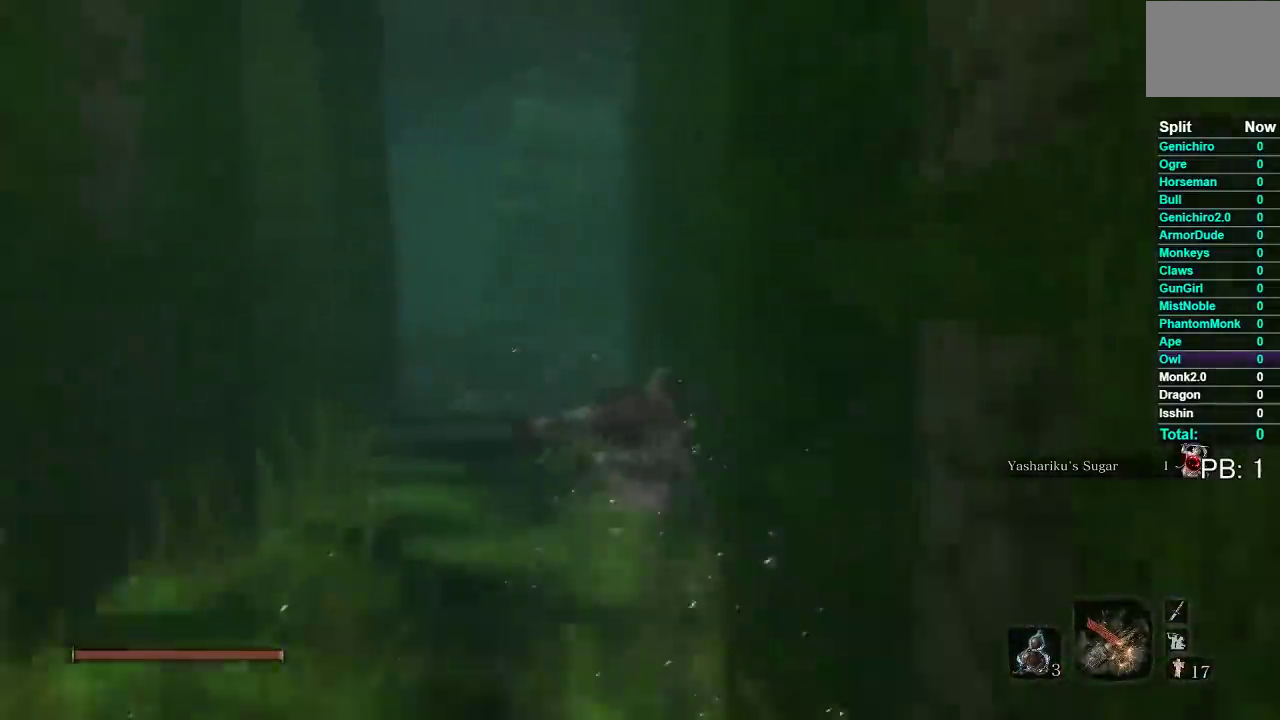
{"buttons": [], "left_stick": "up", "right_stick": "center", "events": [[117, "right_stick", "up"], [383, "right_stick", "center"]]}
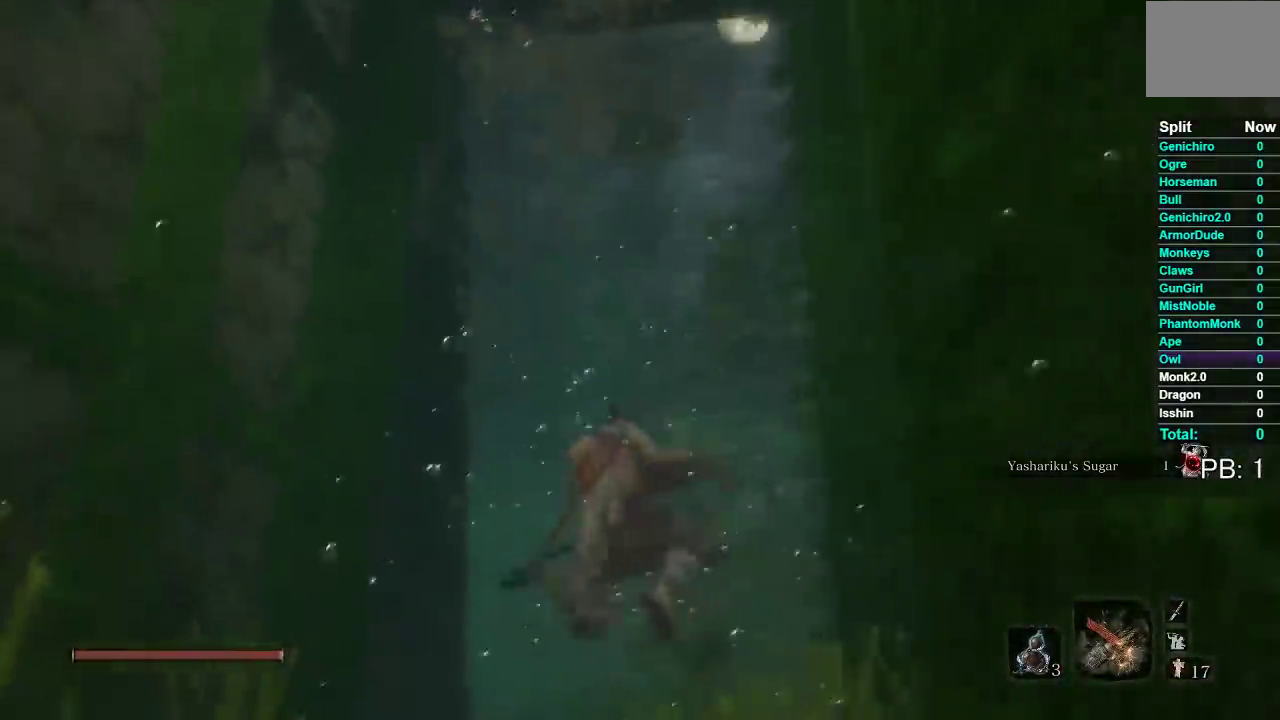
{"buttons": [], "left_stick": "up", "right_stick": "up", "events": [[450, "right_stick", "up"]]}
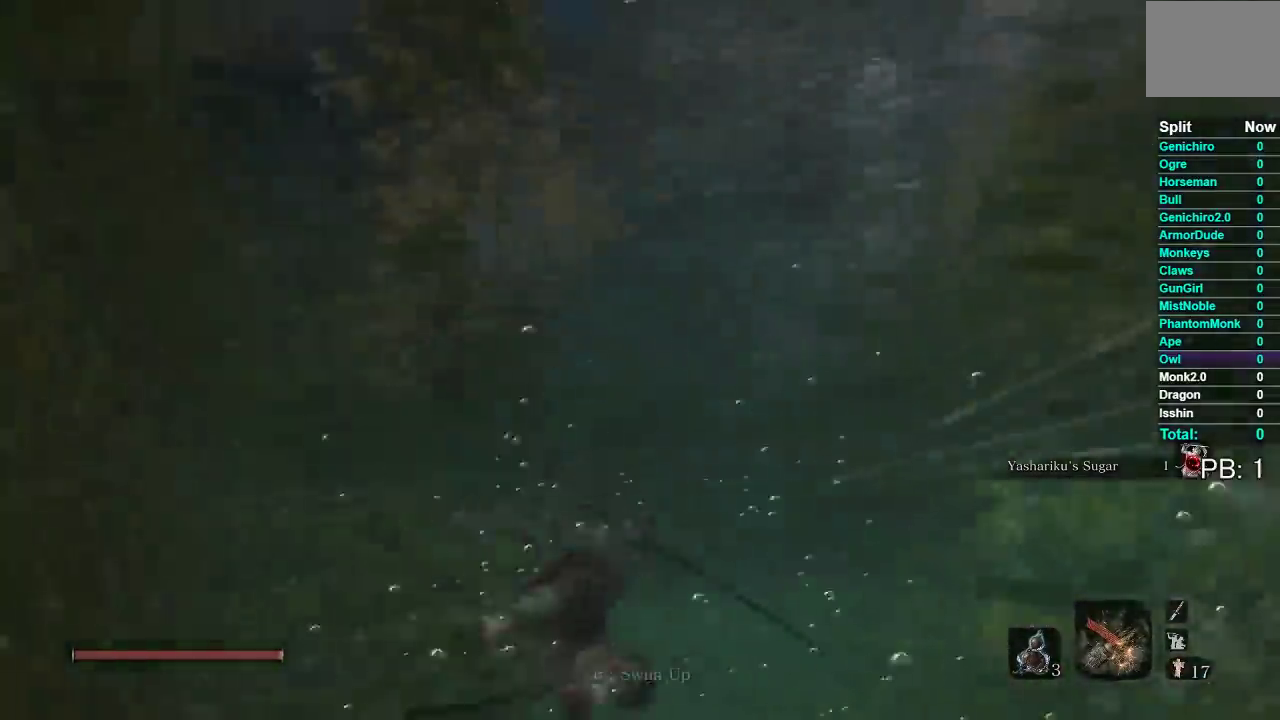
{"buttons": [], "left_stick": "up", "right_stick": "center", "events": [[117, "right_stick", "center"], [217, "A", "down"], [283, "A", "up"], [383, "A", "down"], [483, "A", "up"]]}
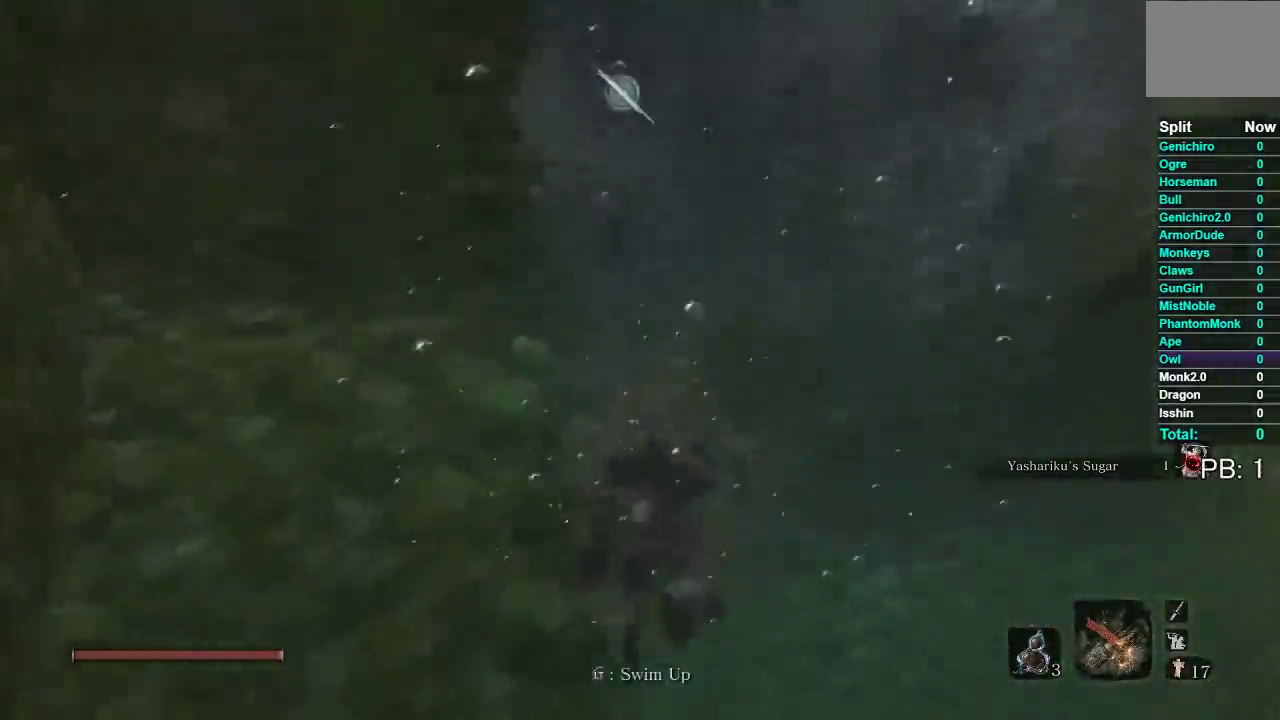
{"buttons": [], "left_stick": "up", "right_stick": "center", "events": [[50, "A", "down"], [117, "left_stick", "up-right"], [133, "A", "up"], [217, "left_stick", "up"], [300, "right_stick", "up-left"], [350, "L2", "down"], [467, "L2", "up"], [500, "right_stick", "center"]]}
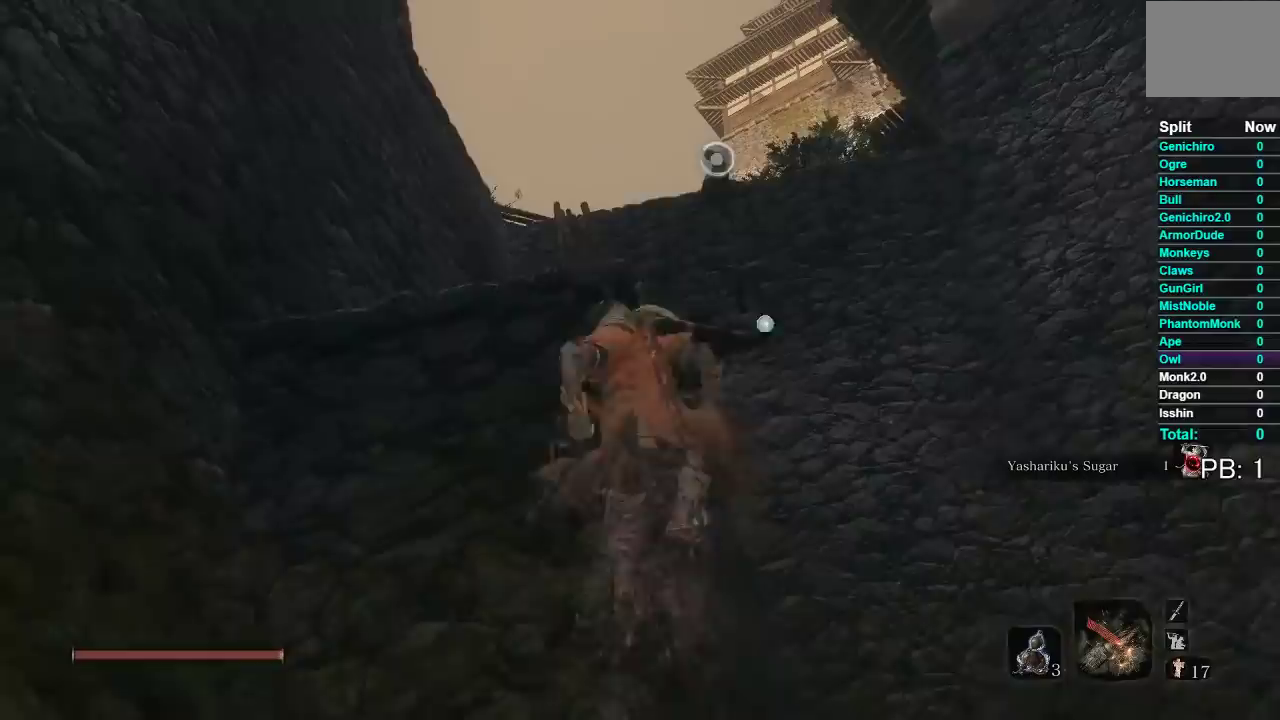
{"buttons": [], "left_stick": "up", "right_stick": "up-right", "events": [[383, "right_stick", "right"], [467, "right_stick", "up-right"]]}
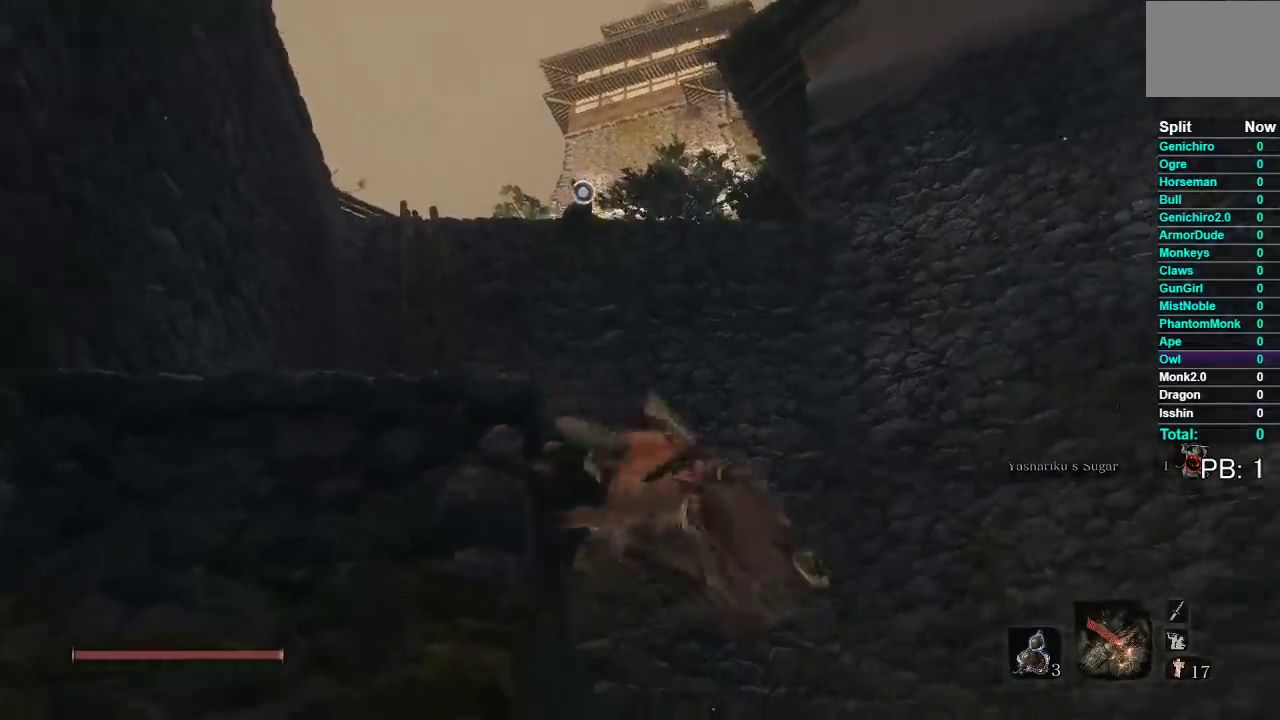
{"buttons": [], "left_stick": "up", "right_stick": "up", "events": [[50, "right_stick", "center"], [83, "L2", "down"], [167, "L2", "up"], [267, "right_stick", "up"], [383, "L2", "down"], [433, "L2", "up"]]}
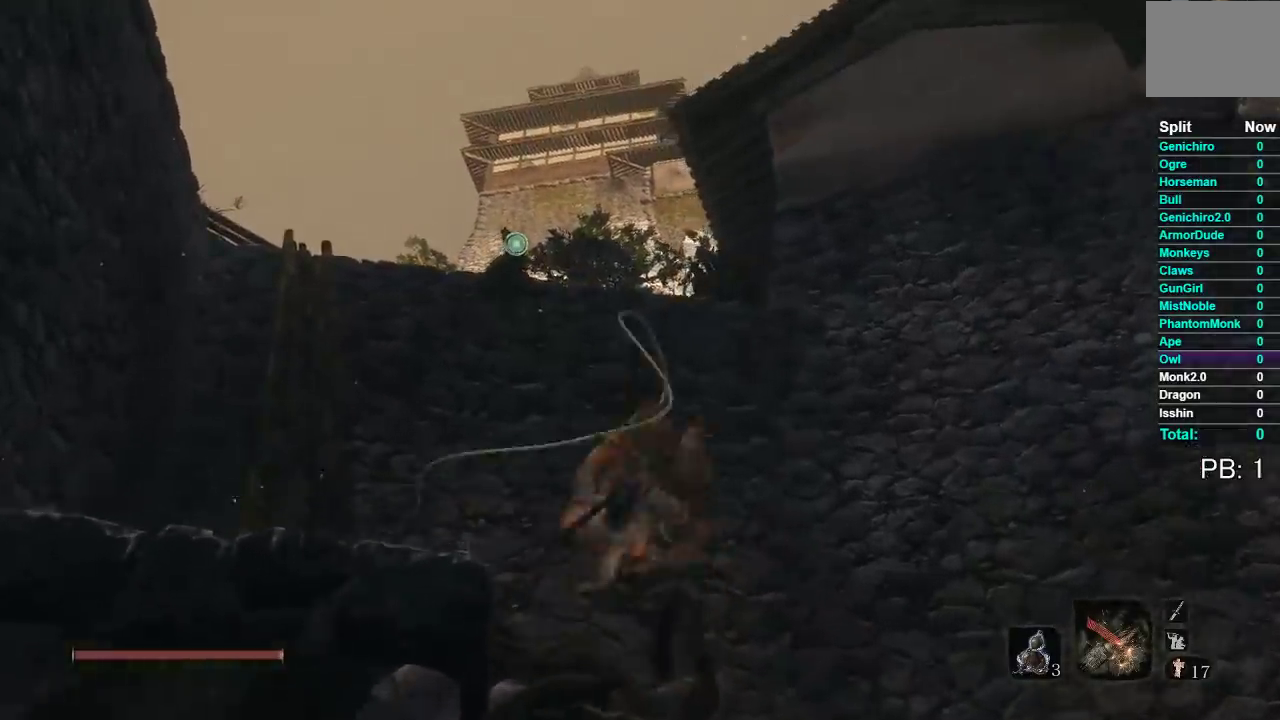
{"buttons": [], "left_stick": "up", "right_stick": "up-right", "events": [[133, "L2", "down"], [200, "L2", "up"], [283, "right_stick", "center"], [400, "right_stick", "up-right"]]}
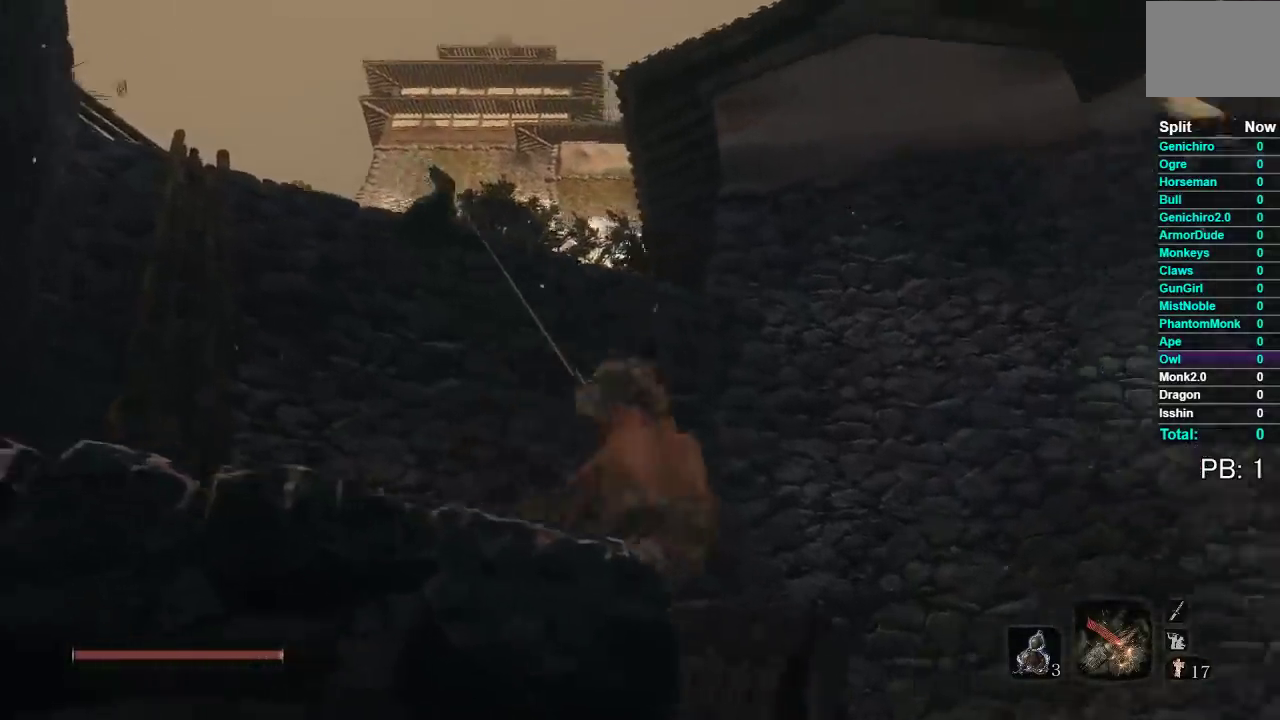
{"buttons": ["L2"], "left_stick": "up", "right_stick": "center", "events": [[83, "right_stick", "center"], [233, "right_stick", "up-right"], [400, "L2", "down"], [417, "right_stick", "center"]]}
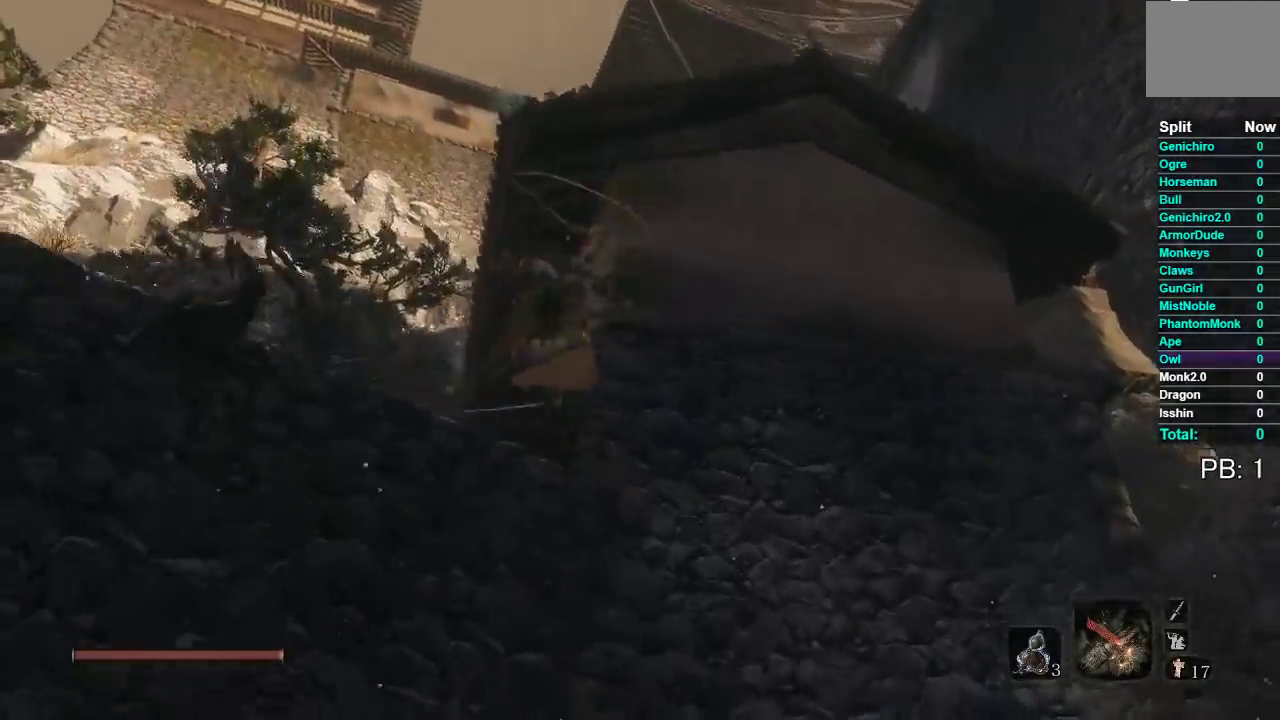
{"buttons": [], "left_stick": "up", "right_stick": "center", "events": [[100, "L2", "up"], [283, "L2", "down"], [283, "right_stick", "up-right"], [367, "L2", "up"], [417, "right_stick", "center"]]}
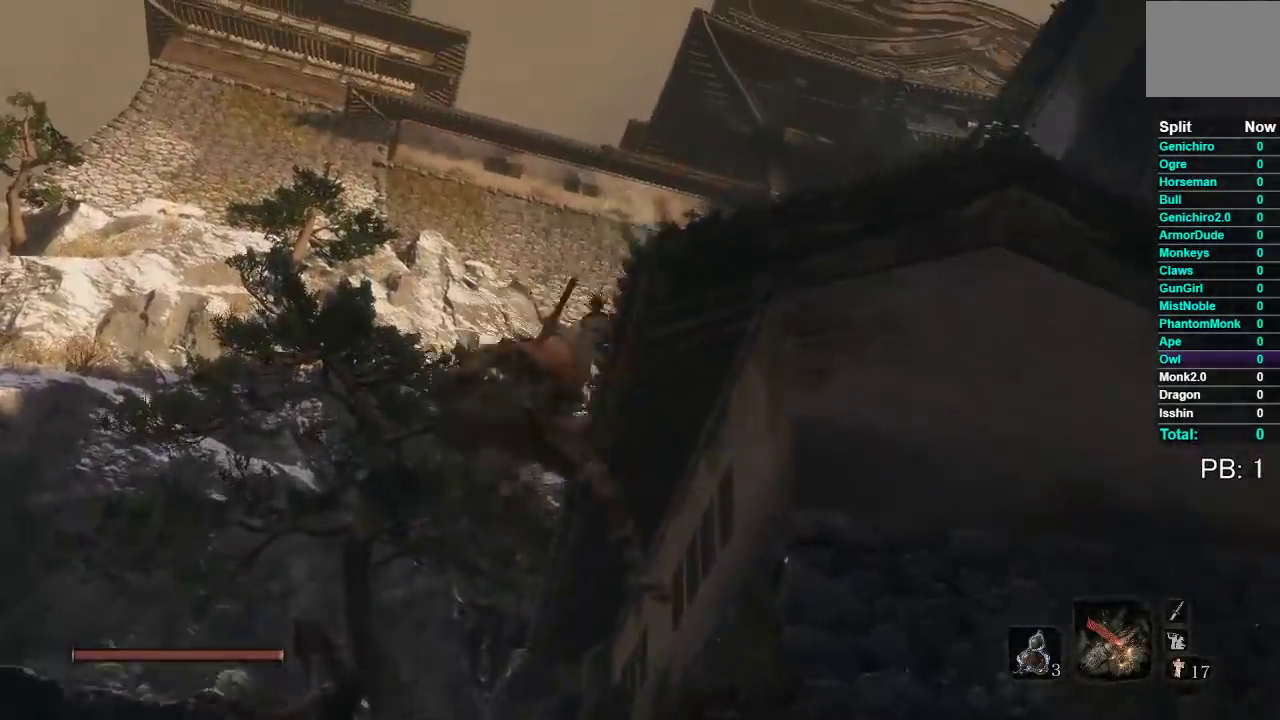
{"buttons": [], "left_stick": "up", "right_stick": "center", "events": [[167, "right_stick", "down-right"], [317, "right_stick", "center"]]}
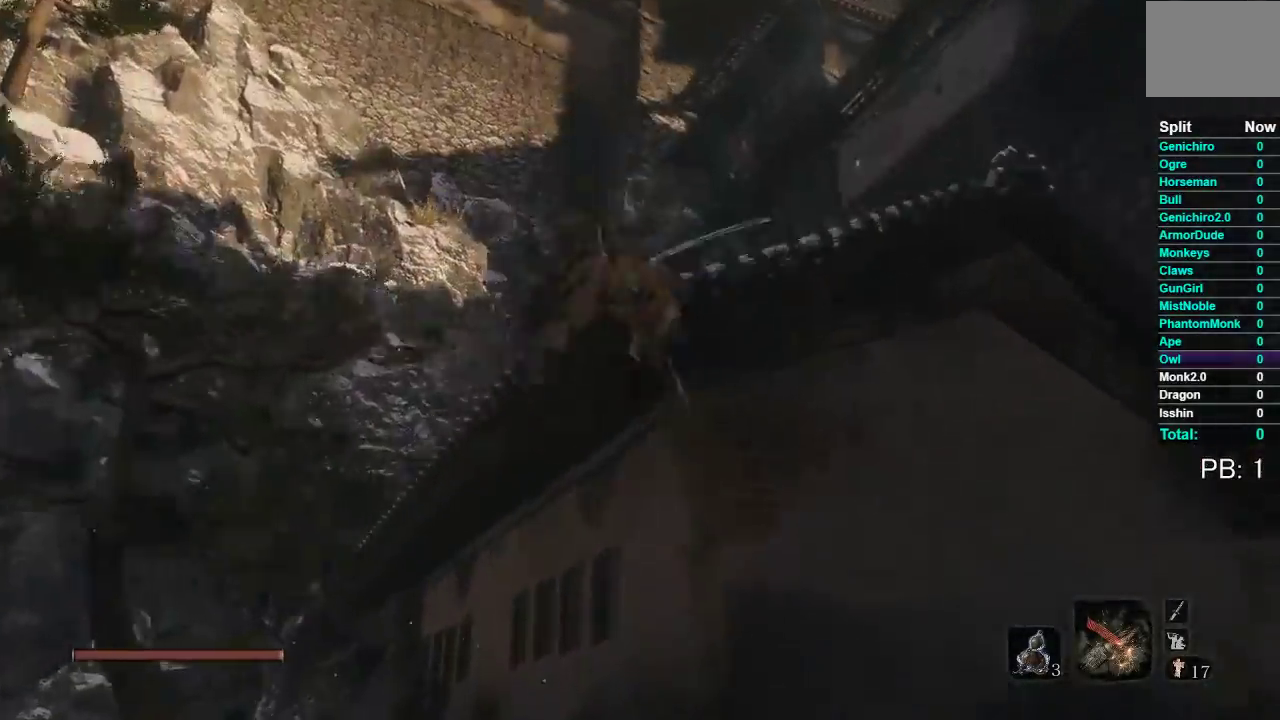
{"buttons": ["B"], "left_stick": "up", "right_stick": "center", "events": [[33, "right_stick", "down"], [83, "right_stick", "down-right"], [217, "right_stick", "center"], [367, "B", "down"]]}